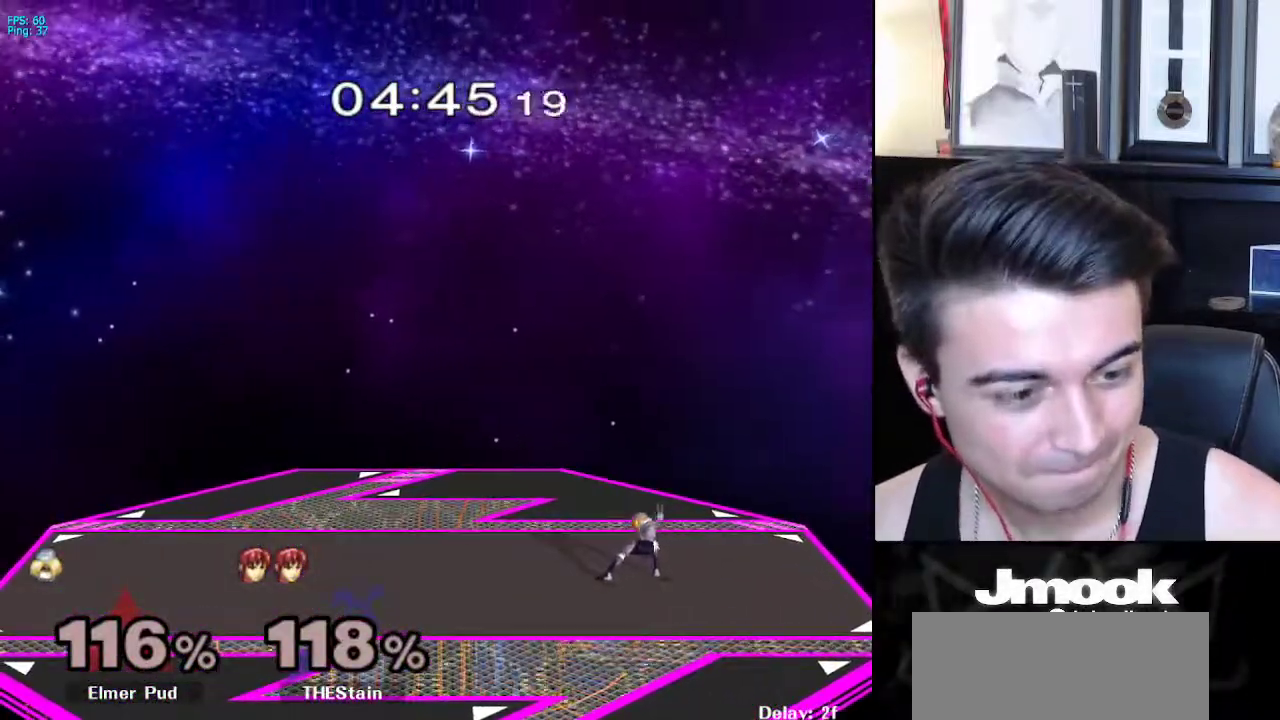
Gameplay with a controller (Nintendo layout); each line is a JSON object with the inputs held at the frame after it. "events" lists button and stick changes between this image and that frame as [ms after this image, input, new state], when the widget could be followed in between. Not read: L3 R3 START.
{"buttons": ["B"], "left_stick": "center", "right_stick": "center", "events": []}
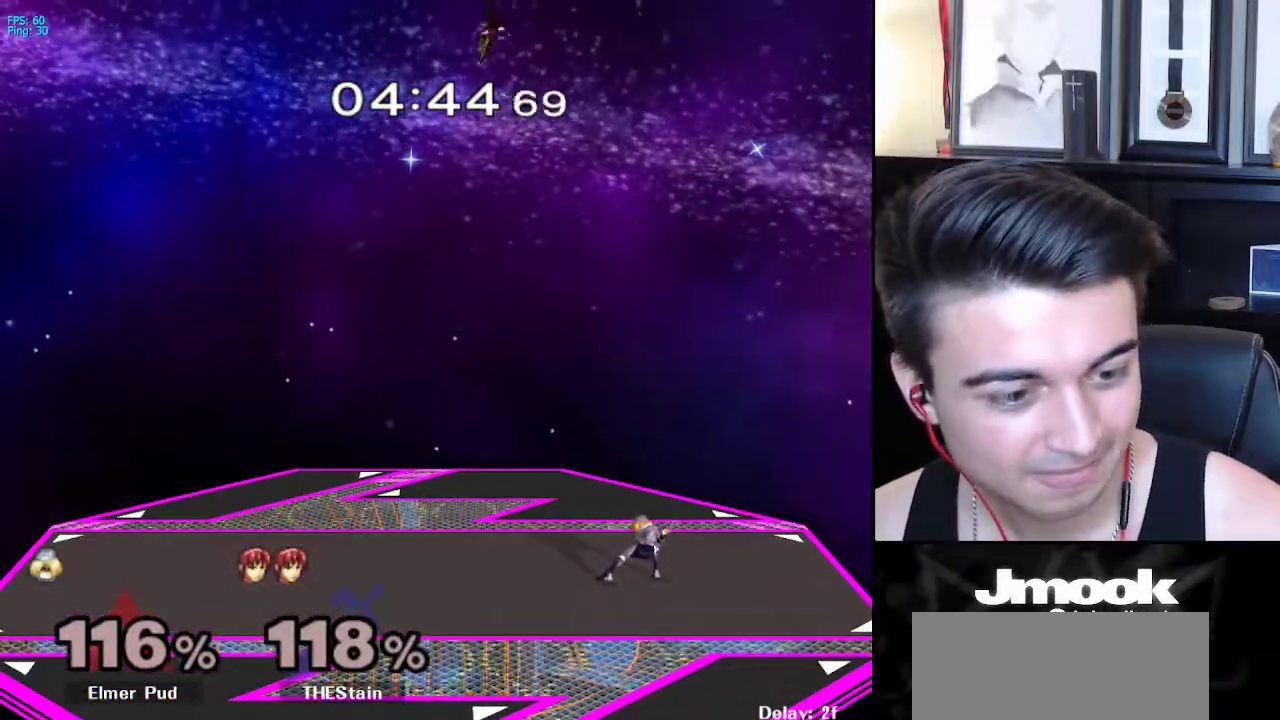
{"buttons": [], "left_stick": "right", "right_stick": "center", "events": [[283, "Z", "down"], [350, "B", "up"], [367, "Z", "up"], [417, "left_stick", "left"], [500, "left_stick", "right"]]}
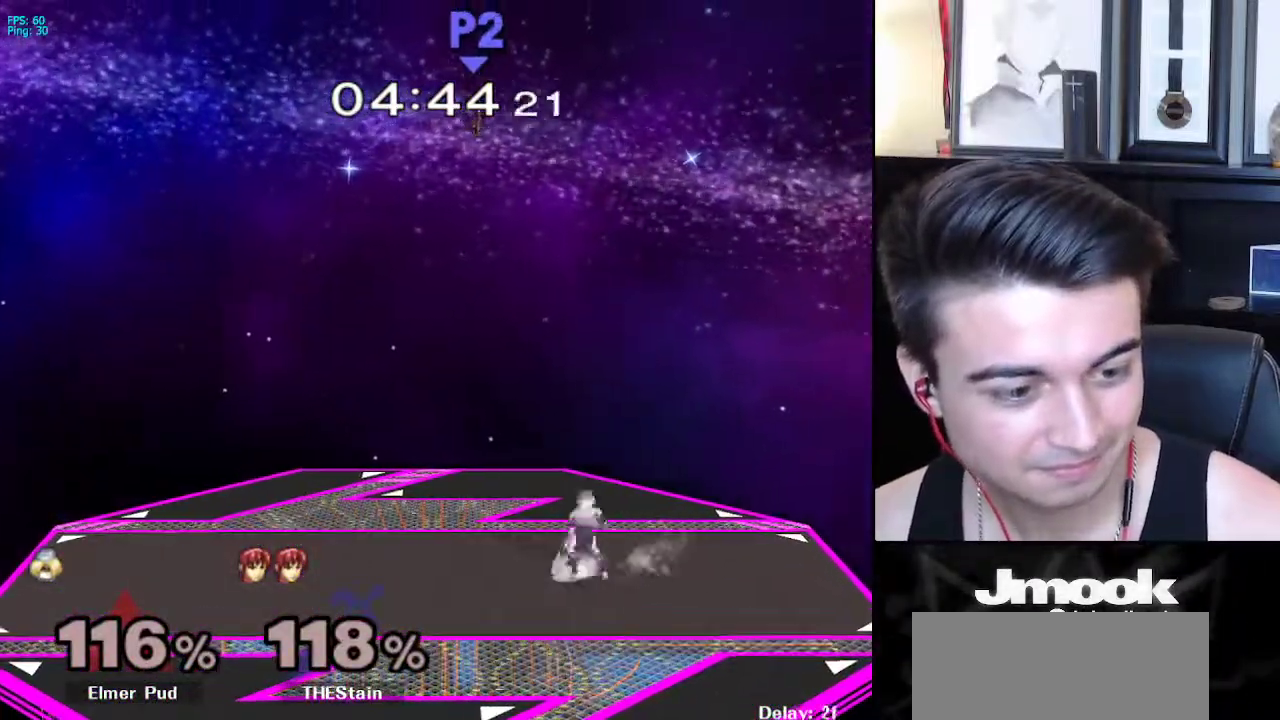
{"buttons": [], "left_stick": "left", "right_stick": "center", "events": [[83, "left_stick", "left"], [167, "left_stick", "right"], [250, "X", "down"], [267, "X", "up"], [267, "left_stick", "left"]]}
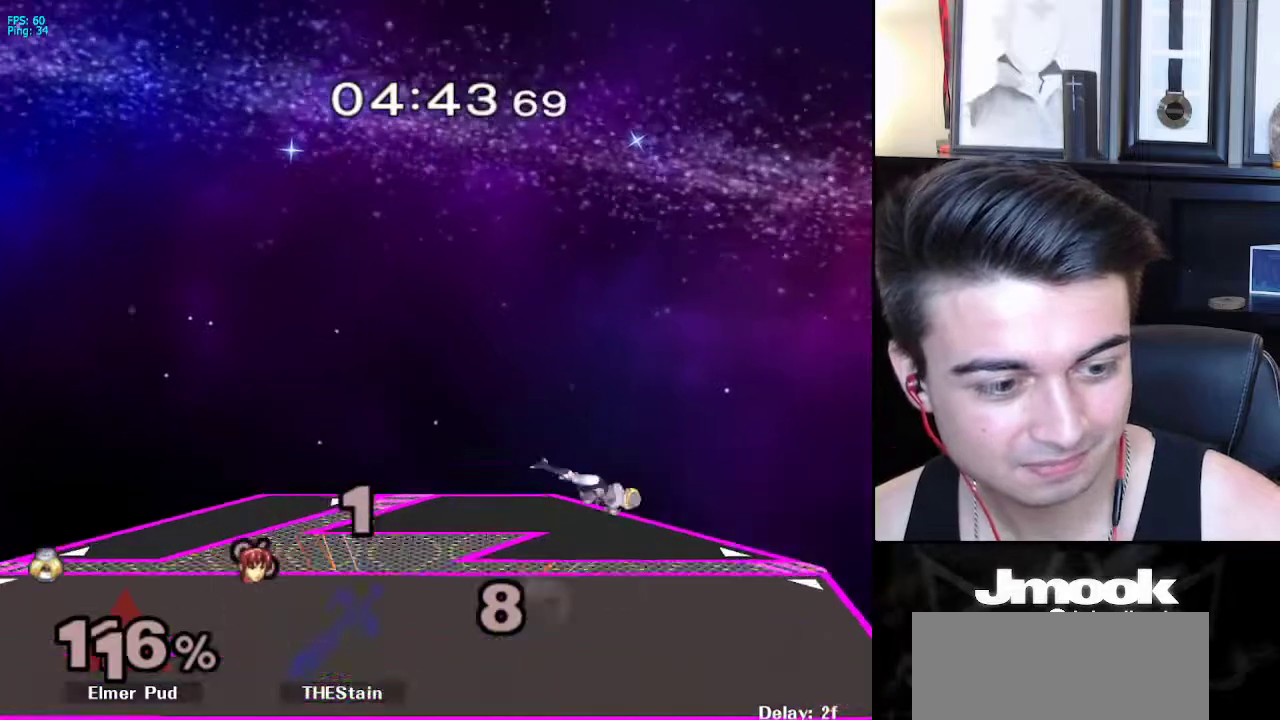
{"buttons": [], "left_stick": "right", "right_stick": "center", "events": [[33, "right_stick", "right"], [117, "right_stick", "center"], [250, "left_stick", "center"], [350, "left_stick", "left"], [433, "left_stick", "right"]]}
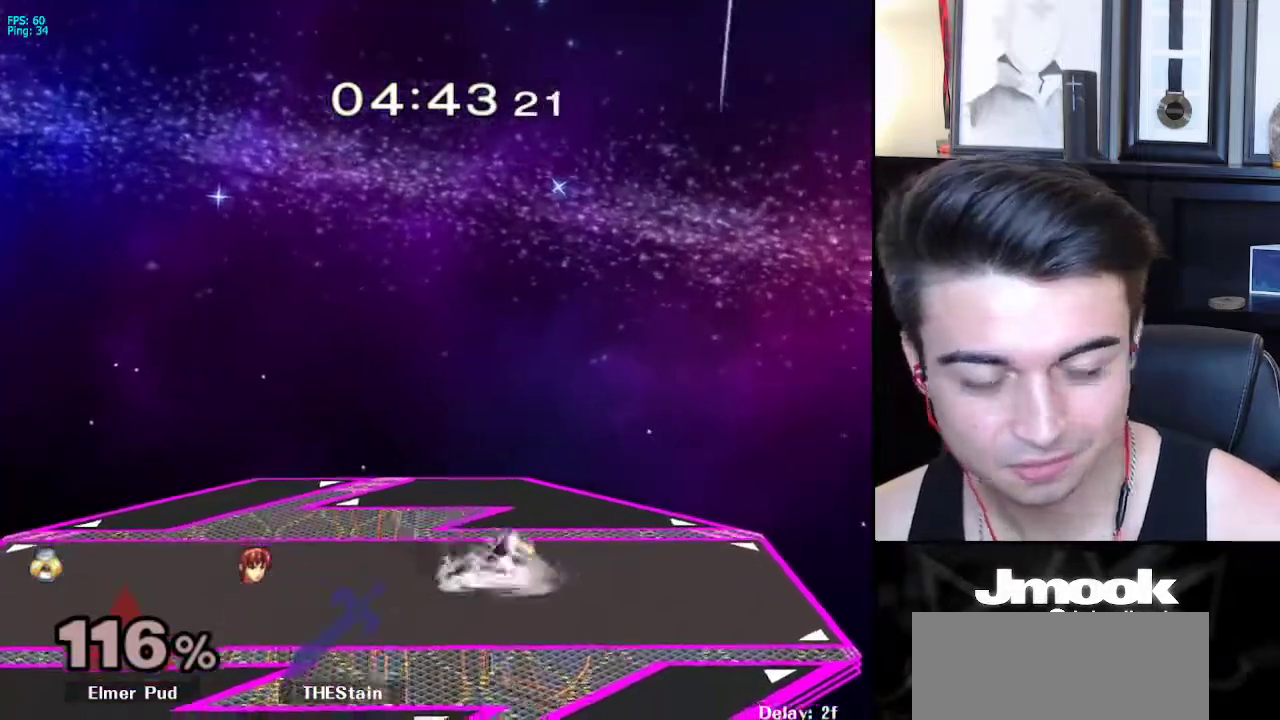
{"buttons": [], "left_stick": "down", "right_stick": "right", "events": [[17, "left_stick", "left"], [83, "left_stick", "right"], [150, "X", "down"], [167, "X", "up"], [433, "right_stick", "right"], [450, "left_stick", "center"], [500, "left_stick", "down"]]}
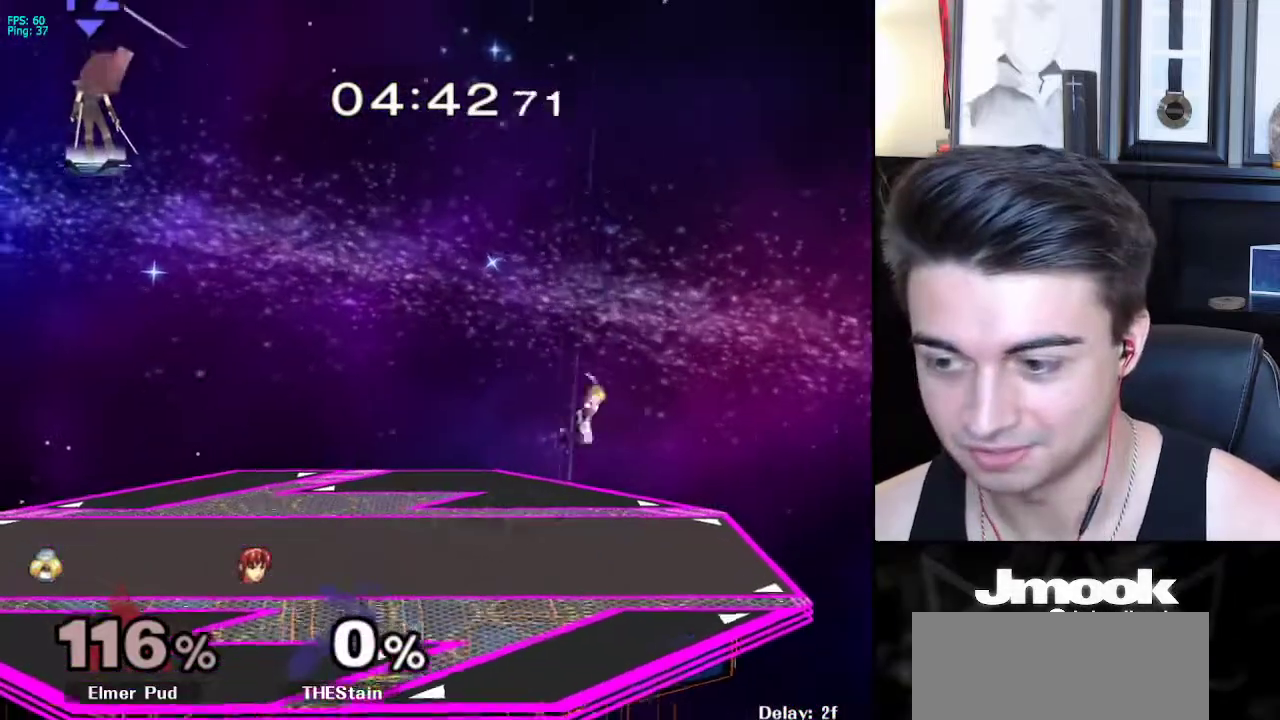
{"buttons": [], "left_stick": "down-right", "right_stick": "center", "events": [[17, "right_stick", "center"], [117, "left_stick", "center"], [250, "left_stick", "left"], [333, "left_stick", "right"], [417, "left_stick", "left"], [483, "left_stick", "down-right"]]}
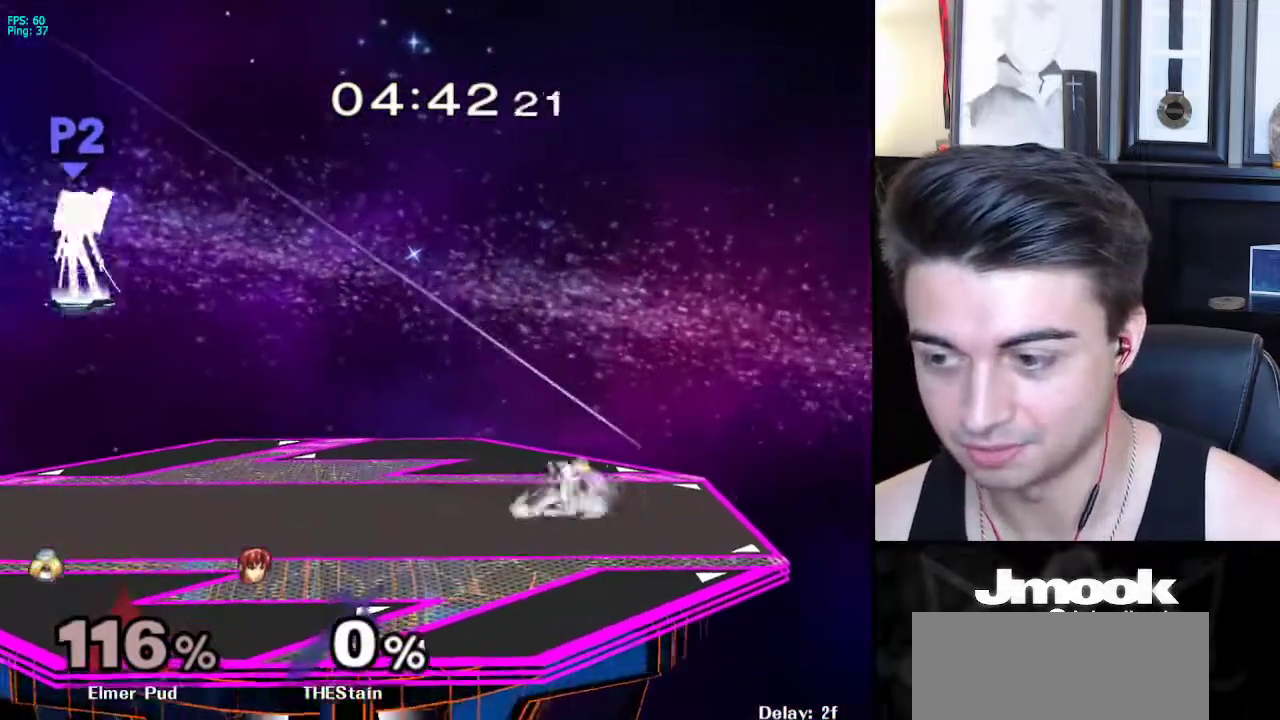
{"buttons": ["R1"], "left_stick": "right", "right_stick": "center", "events": [[50, "X", "down"], [100, "R1", "down"], [150, "X", "up"], [217, "left_stick", "center"], [233, "R1", "up"], [267, "left_stick", "left"], [367, "X", "down"], [367, "left_stick", "down"], [417, "R1", "down"], [467, "left_stick", "right"], [483, "X", "up"]]}
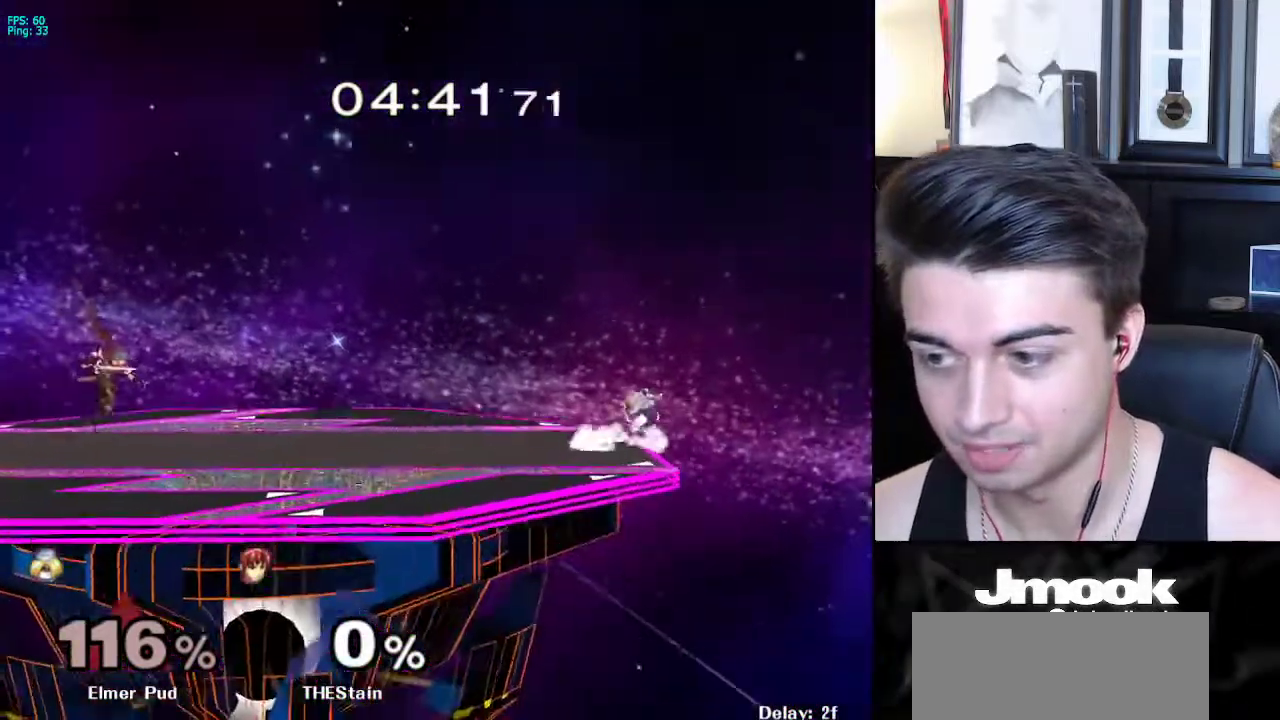
{"buttons": ["B"], "left_stick": "up", "right_stick": "center", "events": [[33, "left_stick", "down"], [50, "R1", "up"], [133, "left_stick", "center"], [250, "left_stick", "down"], [400, "left_stick", "up"], [417, "B", "down"]]}
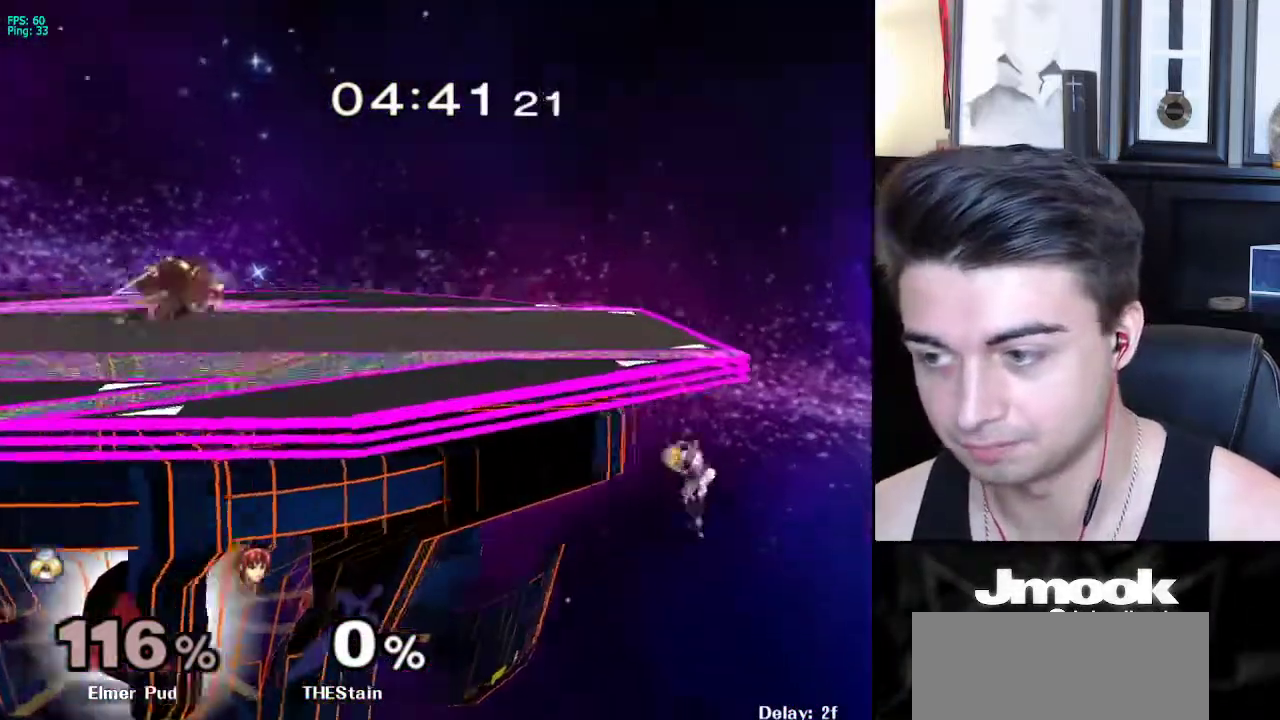
{"buttons": [], "left_stick": "down", "right_stick": "center"}
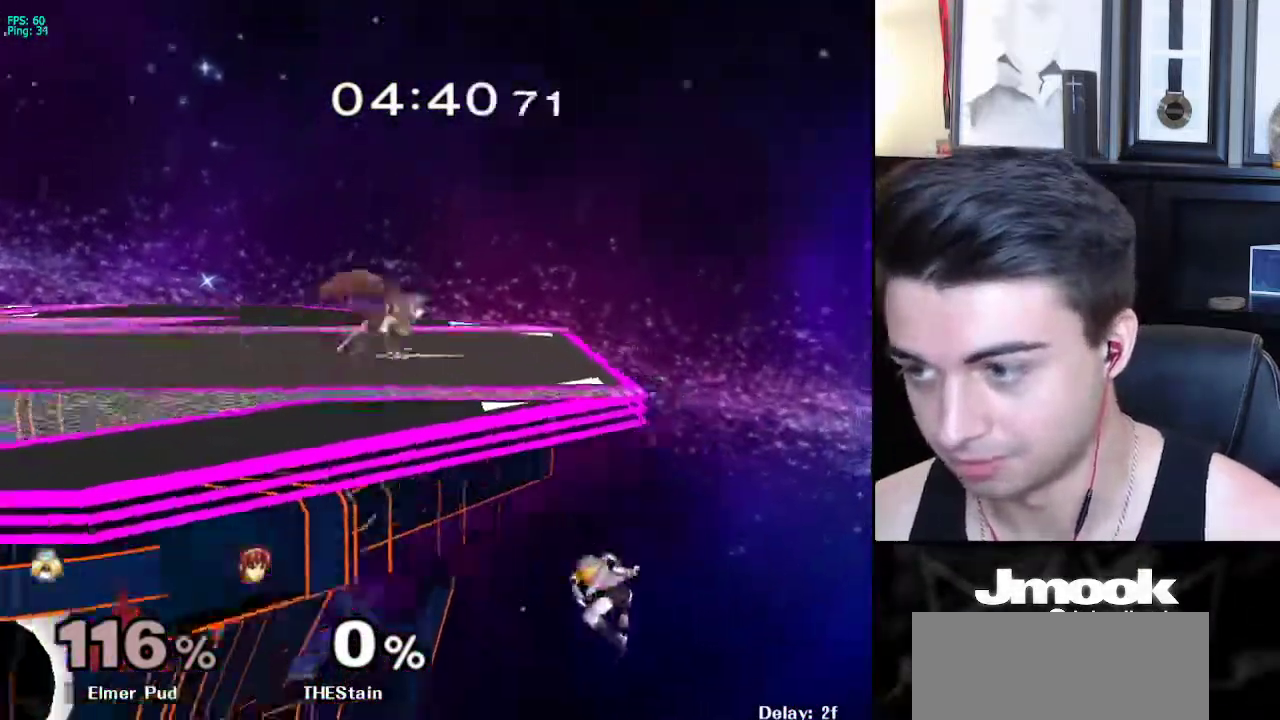
{"buttons": [], "left_stick": "down", "right_stick": "center", "events": [[17, "B", "down"], [33, "left_stick", "up-right"], [167, "left_stick", "center"], [300, "B", "up"], [483, "left_stick", "down"]]}
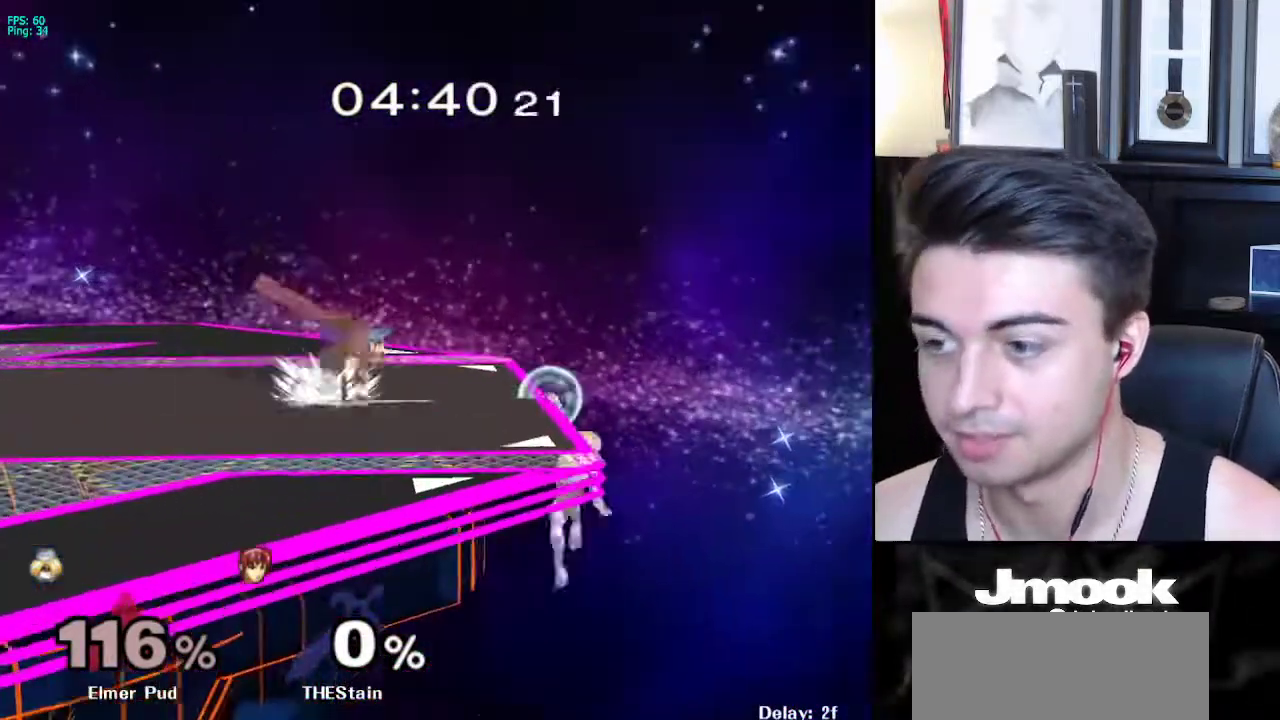
{"buttons": [], "left_stick": "left", "right_stick": "center", "events": [[33, "left_stick", "down-left"], [50, "X", "down"], [183, "R1", "down"], [233, "X", "up"], [300, "left_stick", "center"], [333, "R1", "up"], [383, "left_stick", "right"], [483, "left_stick", "left"]]}
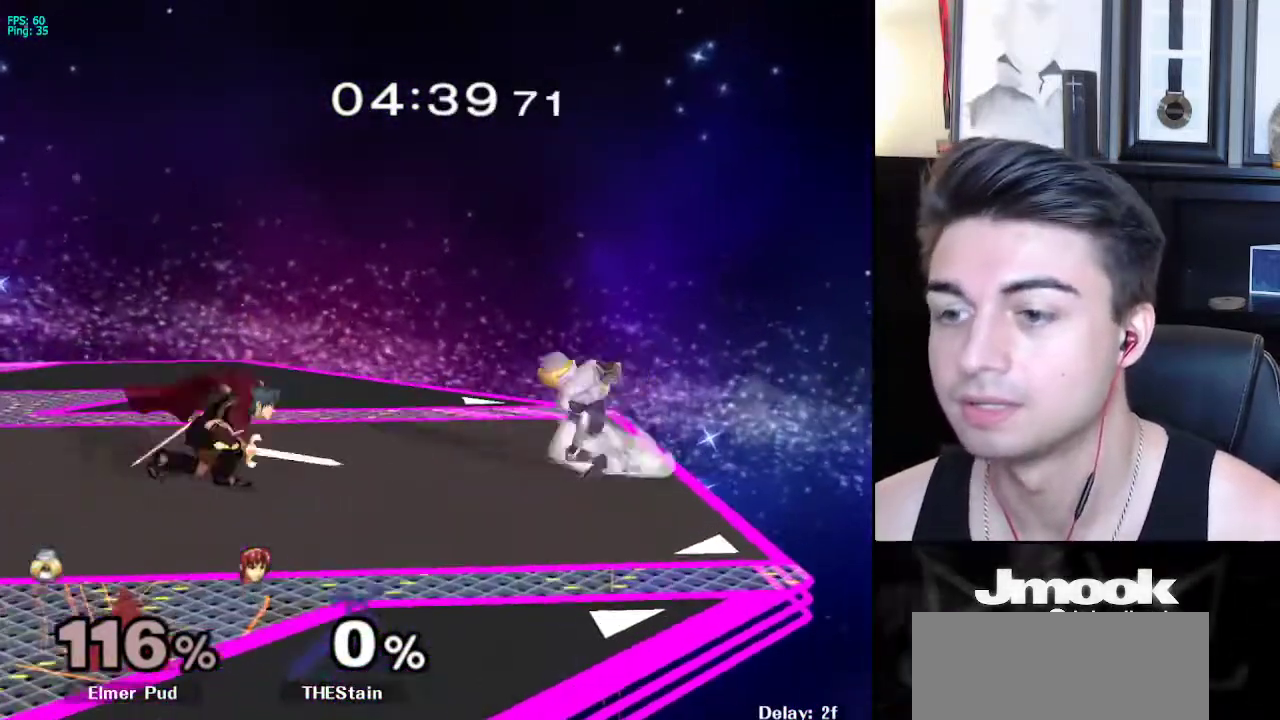
{"buttons": [], "left_stick": "left", "right_stick": "center", "events": [[67, "left_stick", "right"], [150, "left_stick", "left"], [250, "X", "down"], [267, "X", "up"]]}
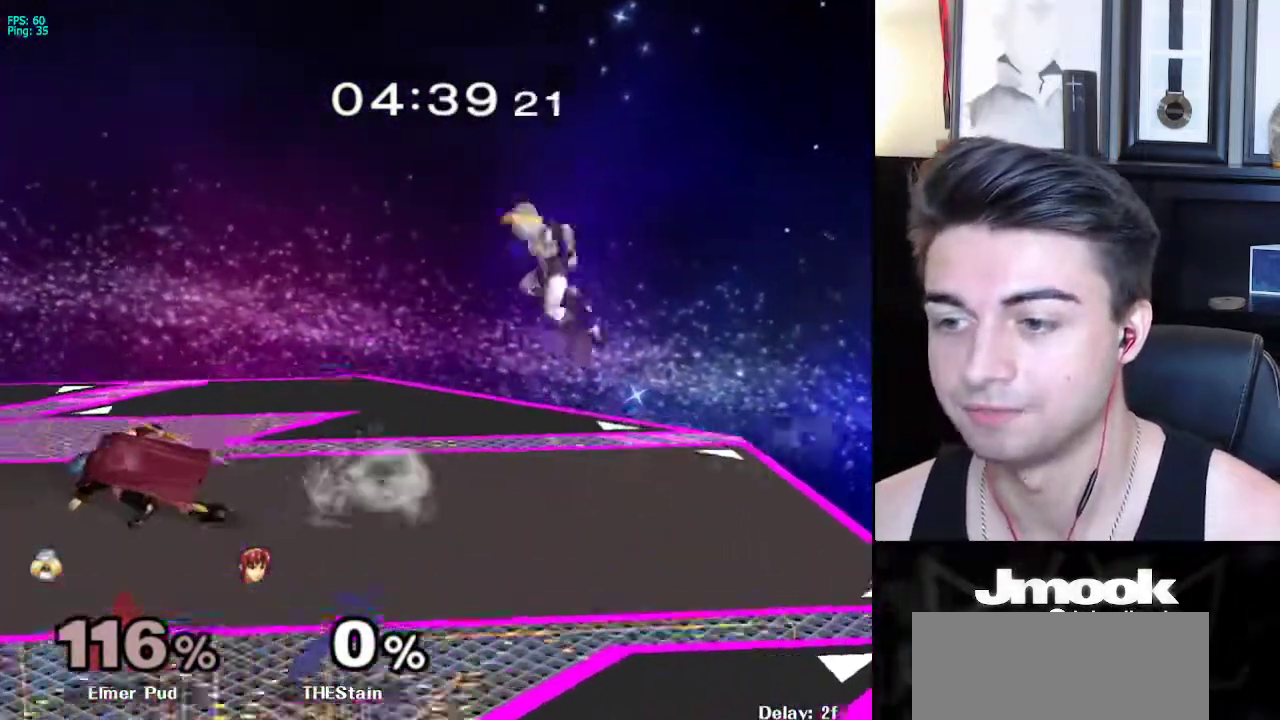
{"buttons": [], "left_stick": "center", "right_stick": "center", "events": [[67, "right_stick", "left"], [150, "L1", "down"], [150, "left_stick", "down"], [217, "left_stick", "center"], [217, "right_stick", "center"], [267, "L1", "up"], [333, "left_stick", "right"], [400, "left_stick", "center"]]}
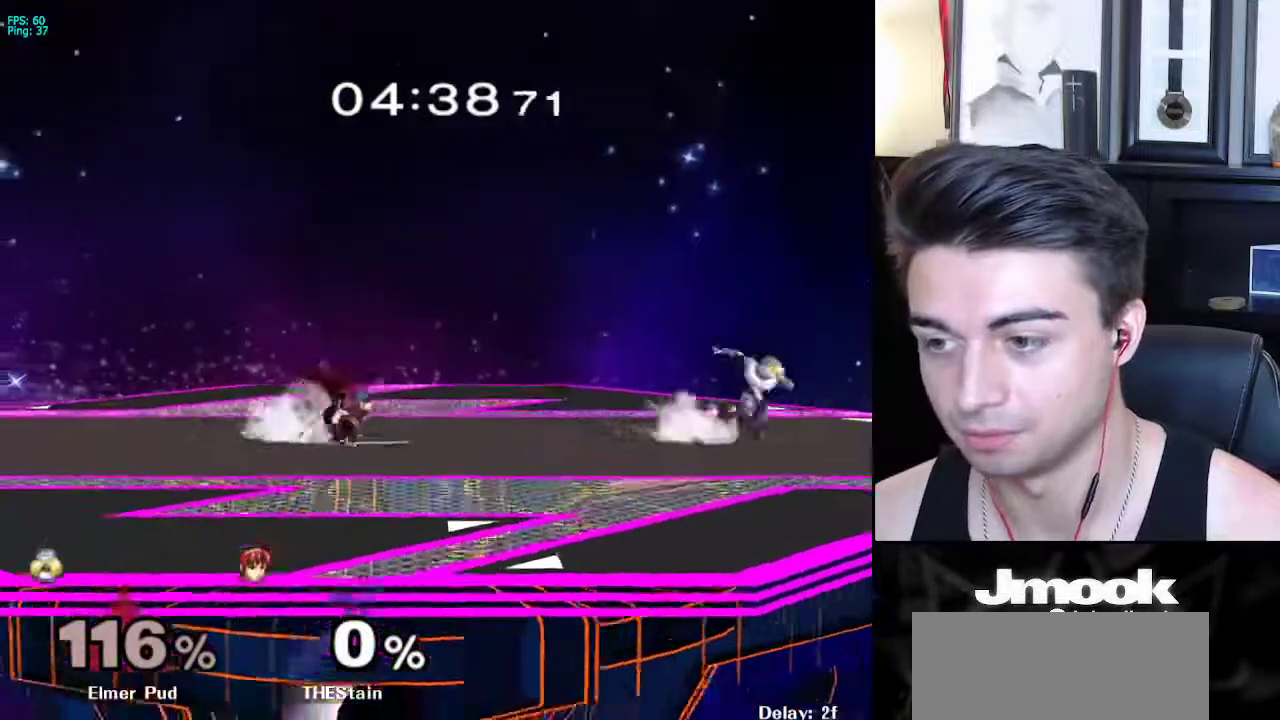
{"buttons": ["L1"], "left_stick": "left", "right_stick": "center", "events": [[17, "left_stick", "left"], [350, "L1", "down"]]}
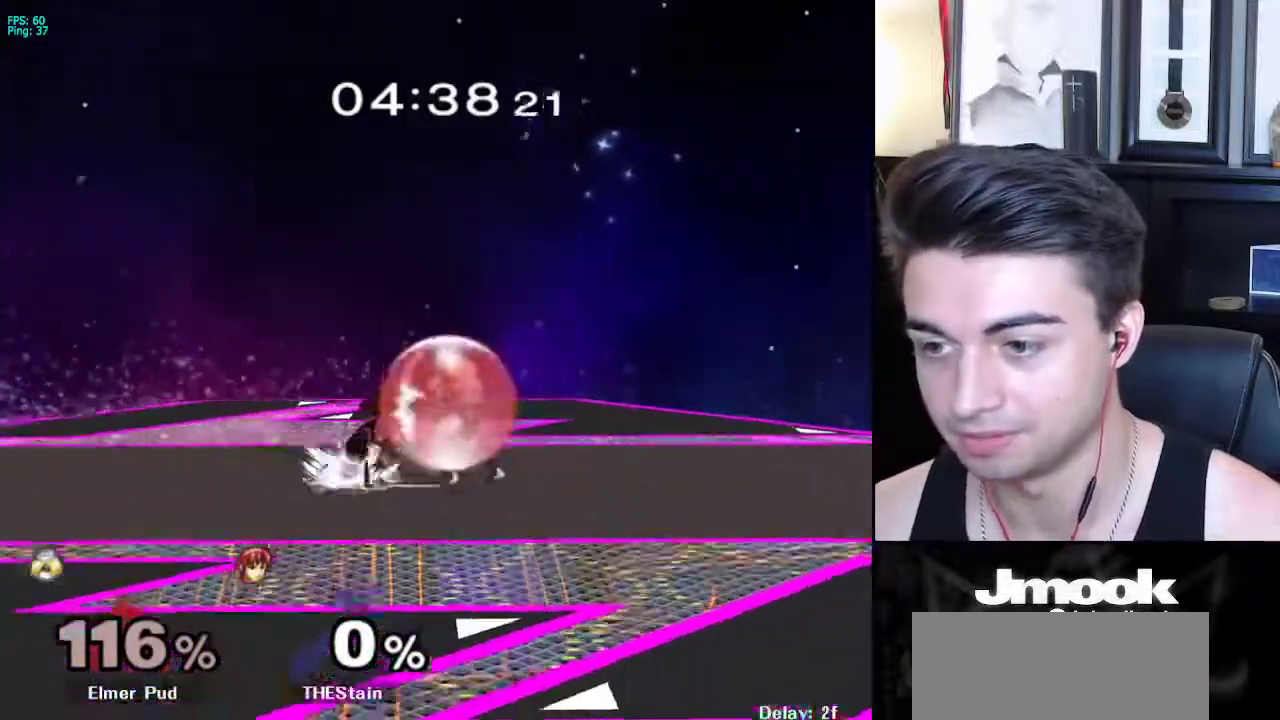
{"buttons": ["L1"], "left_stick": "left", "right_stick": "center", "events": [[217, "X", "down"], [283, "X", "up"]]}
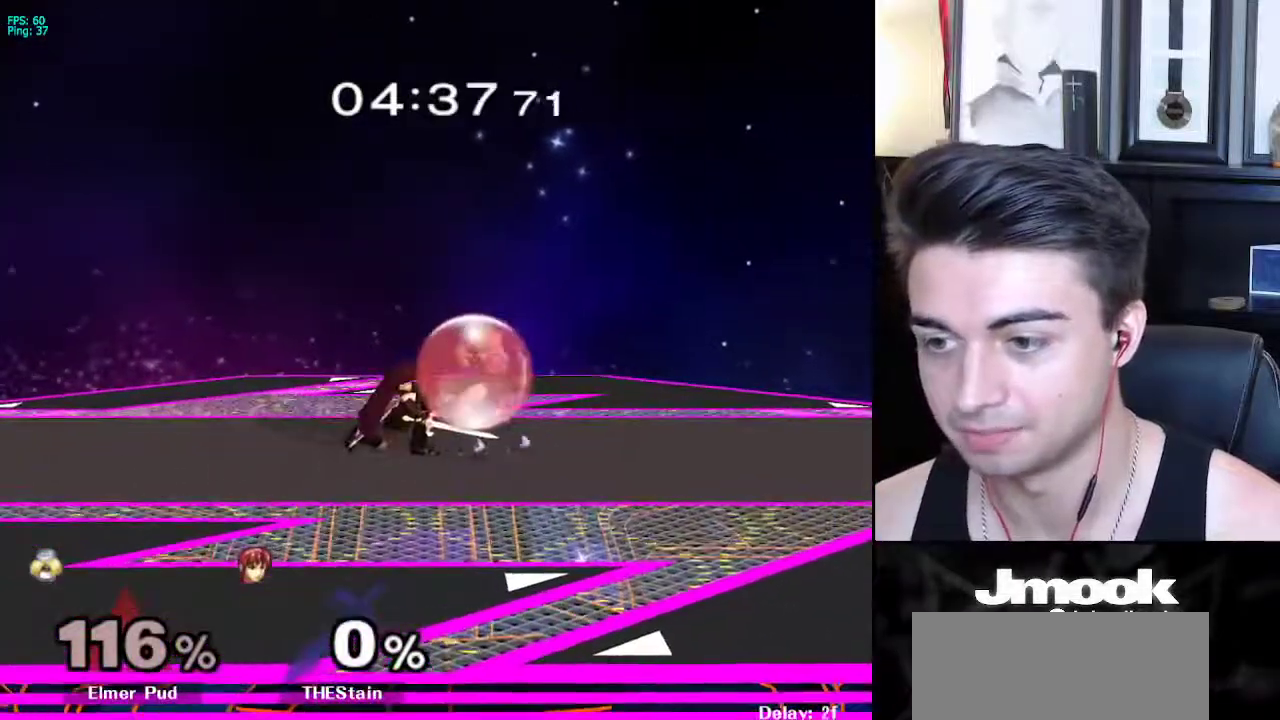
{"buttons": ["B"], "left_stick": "center", "right_stick": "center", "events": [[183, "X", "down"], [200, "X", "up"], [367, "L1", "up"], [383, "B", "down"], [383, "left_stick", "center"]]}
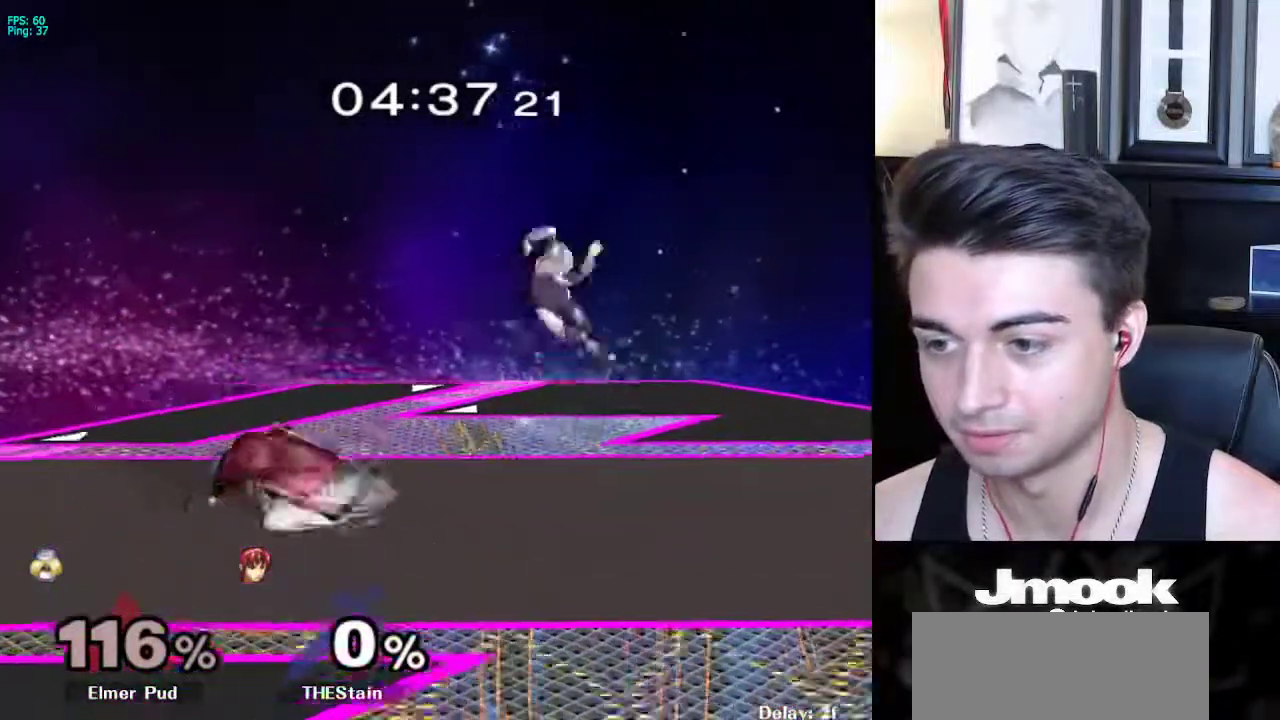
{"buttons": [], "left_stick": "left", "right_stick": "center", "events": [[50, "B", "up"], [417, "left_stick", "left"]]}
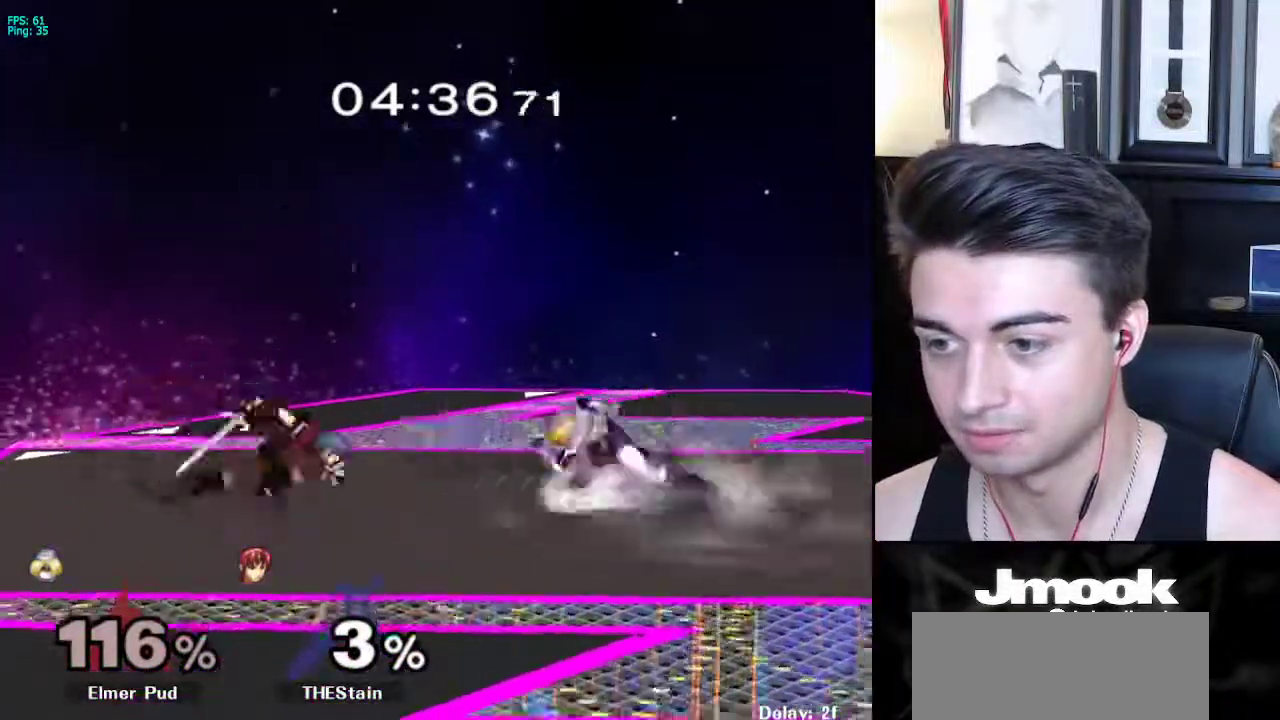
{"buttons": ["A", "Z"], "left_stick": "right", "right_stick": "center", "events": [[33, "X", "down"], [83, "R1", "down"], [83, "left_stick", "down-left"], [133, "X", "up"], [217, "left_stick", "center"], [233, "R1", "up"], [317, "left_stick", "left"], [383, "left_stick", "right"], [450, "A", "down"], [483, "Z", "down"]]}
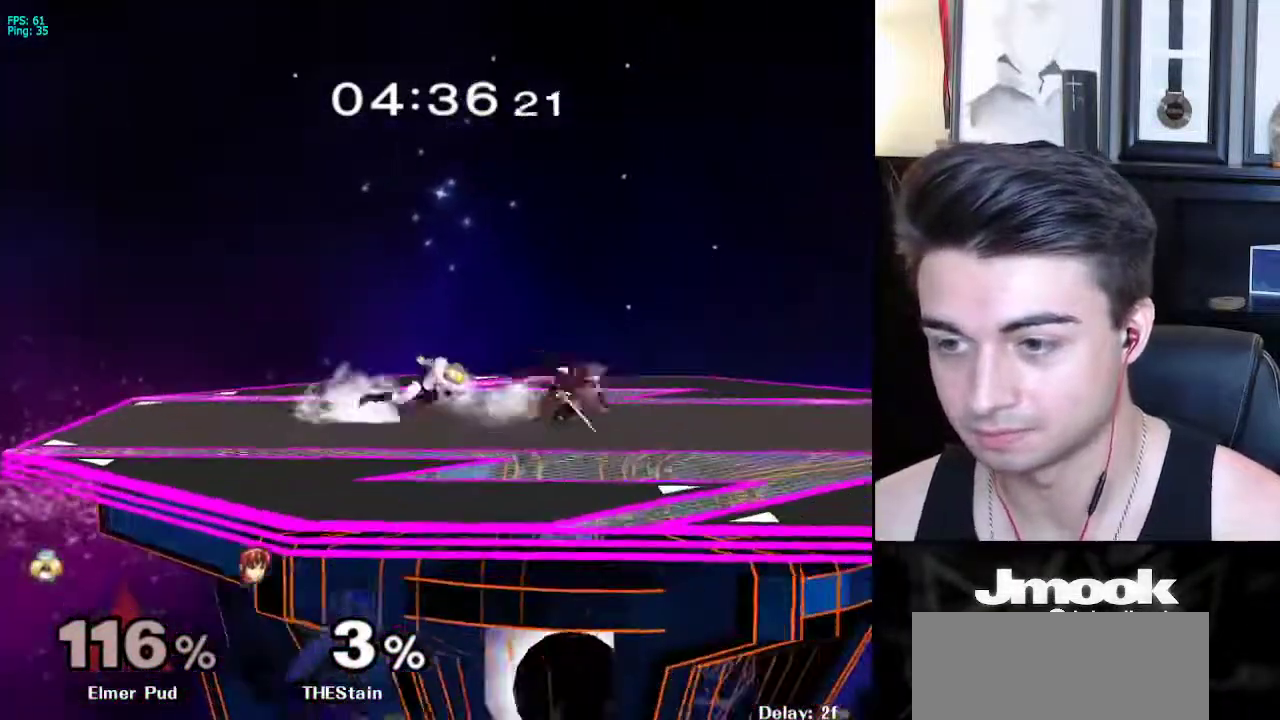
{"buttons": ["L1"], "left_stick": "down", "right_stick": "center", "events": [[50, "left_stick", "center"], [83, "Z", "up"], [117, "A", "up"], [150, "Z", "down"], [150, "right_stick", "down"], [267, "Z", "up"], [350, "right_stick", "center"], [367, "left_stick", "down"], [433, "X", "down"], [467, "L1", "down"], [467, "X", "up"]]}
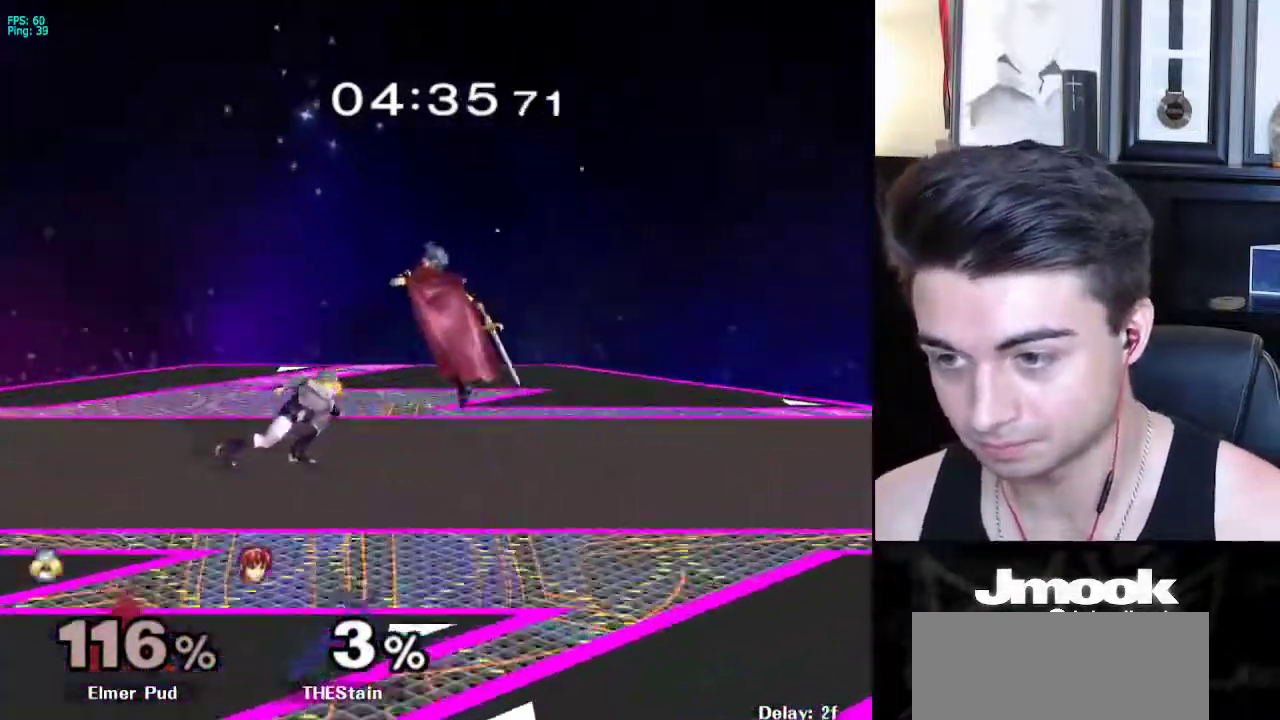
{"buttons": ["L1"], "left_stick": "center", "right_stick": "left", "events": [[17, "left_stick", "down-left"], [350, "left_stick", "center"], [350, "right_stick", "left"]]}
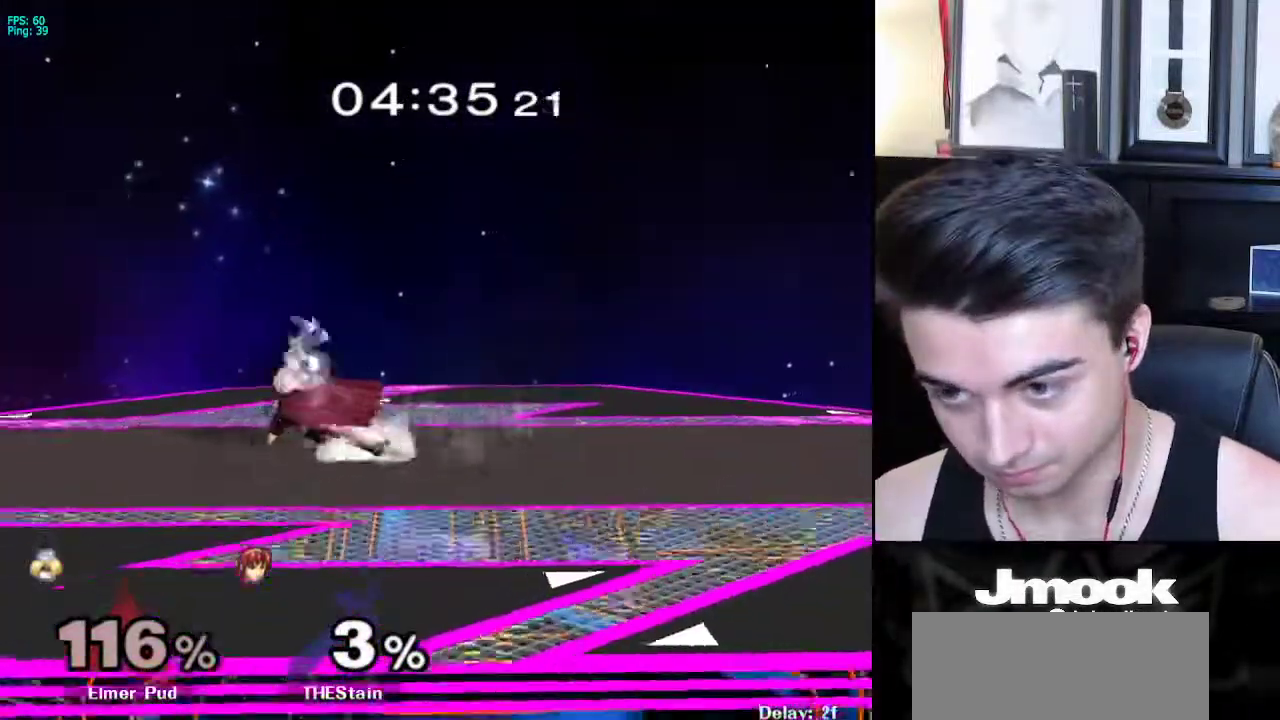
{"buttons": [], "left_stick": "left", "right_stick": "center", "events": [[133, "right_stick", "center"], [167, "L1", "up"], [383, "left_stick", "left"]]}
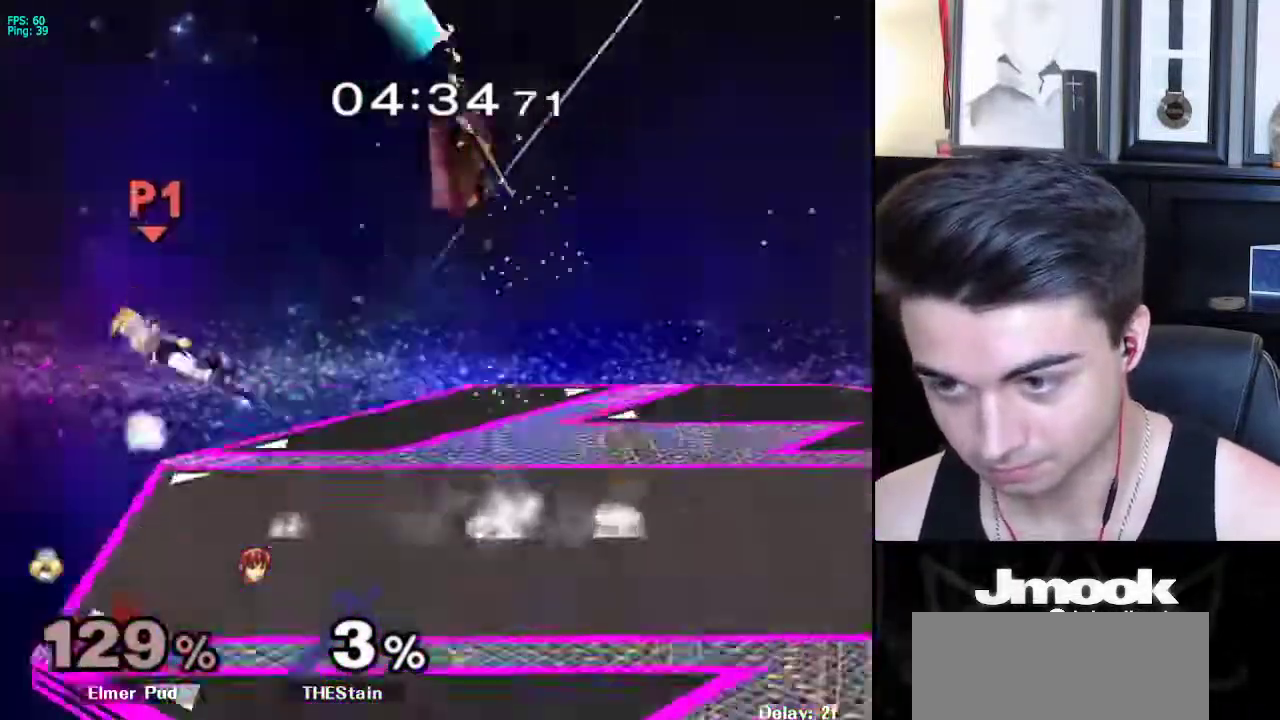
{"buttons": [], "left_stick": "center", "right_stick": "center", "events": [[33, "left_stick", "center"], [250, "left_stick", "right"], [383, "left_stick", "center"]]}
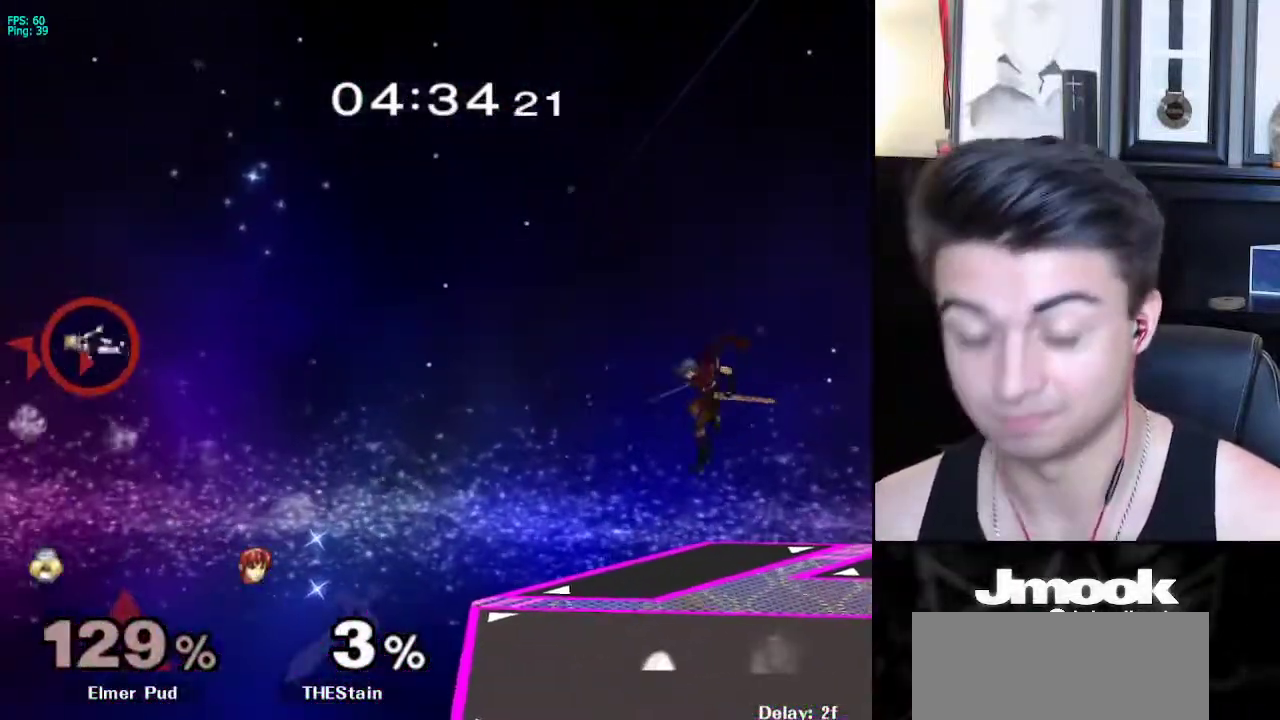
{"buttons": [], "left_stick": "center", "right_stick": "center", "events": []}
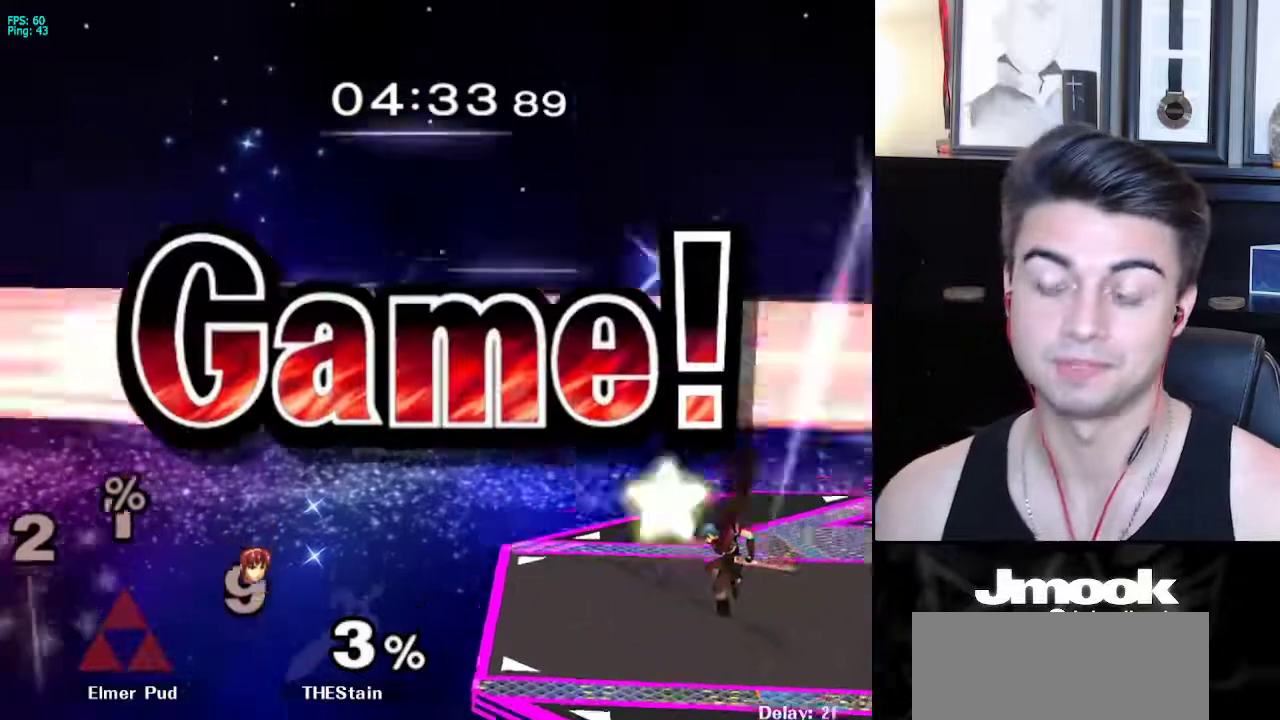
{"buttons": [], "left_stick": "center", "right_stick": "center", "events": []}
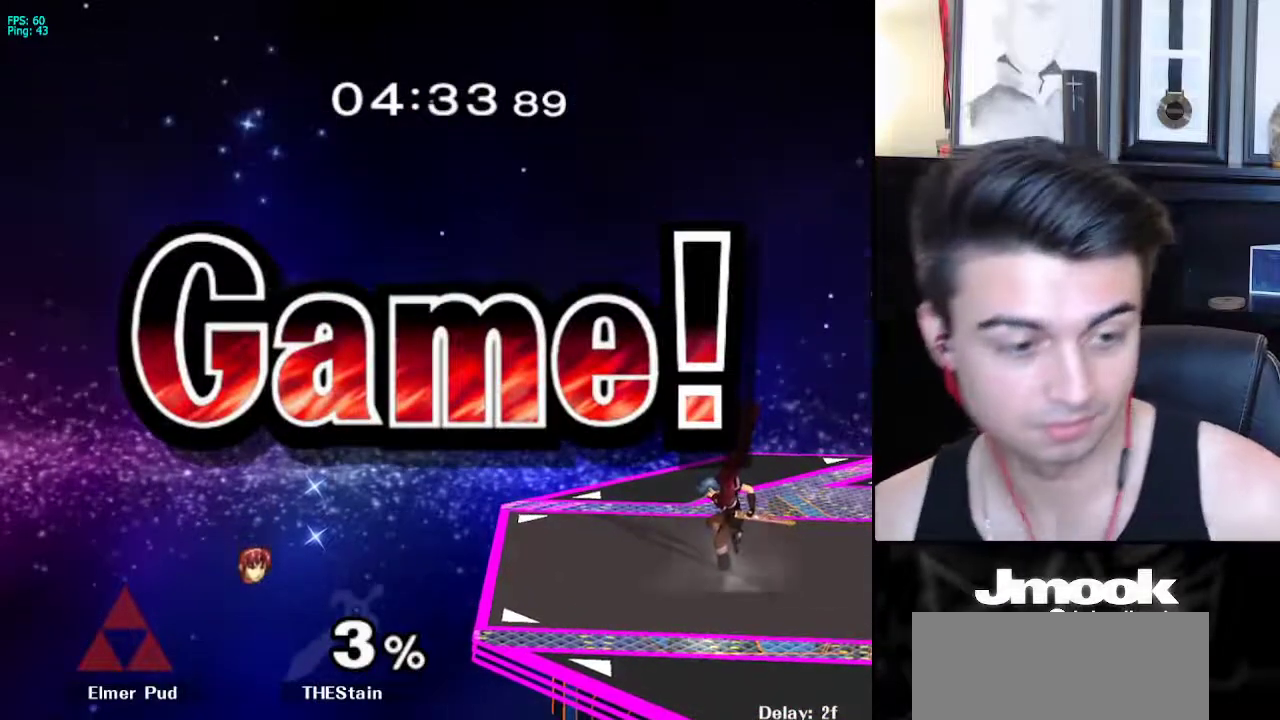
{"buttons": [], "left_stick": "center", "right_stick": "center", "events": []}
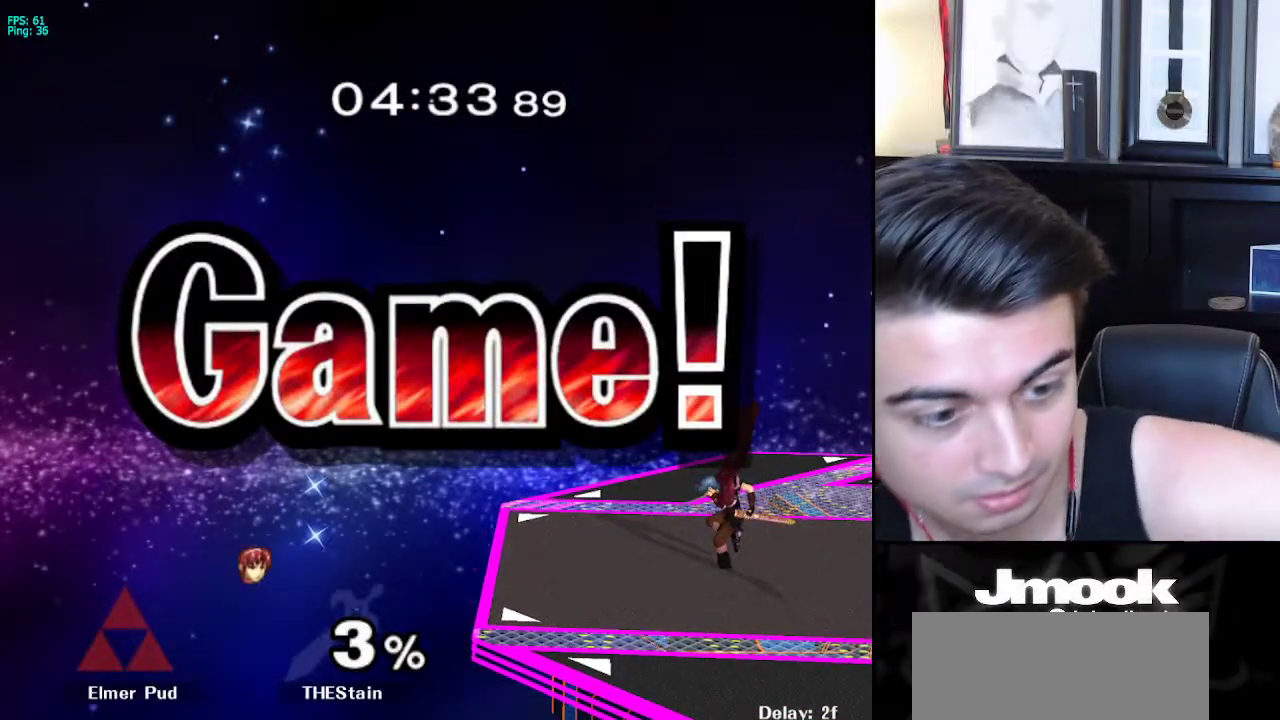
{"buttons": [], "left_stick": "center", "right_stick": "center", "events": []}
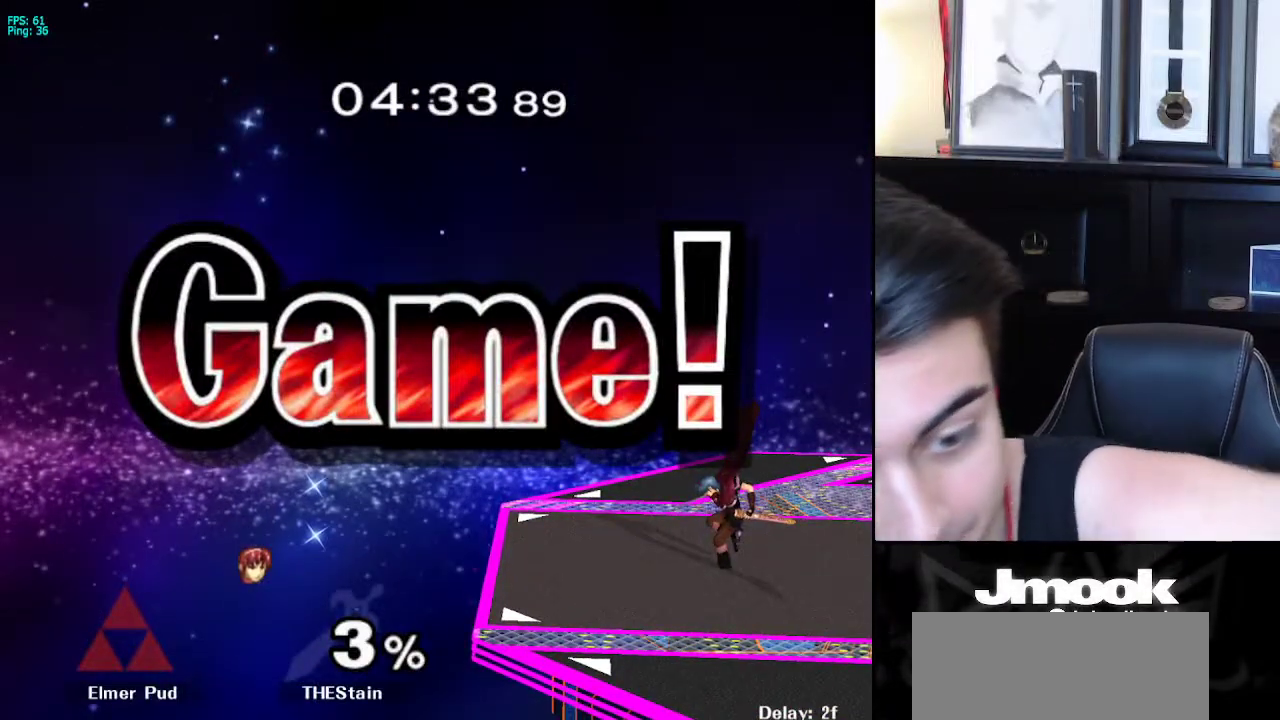
{"buttons": [], "left_stick": "center", "right_stick": "center", "events": []}
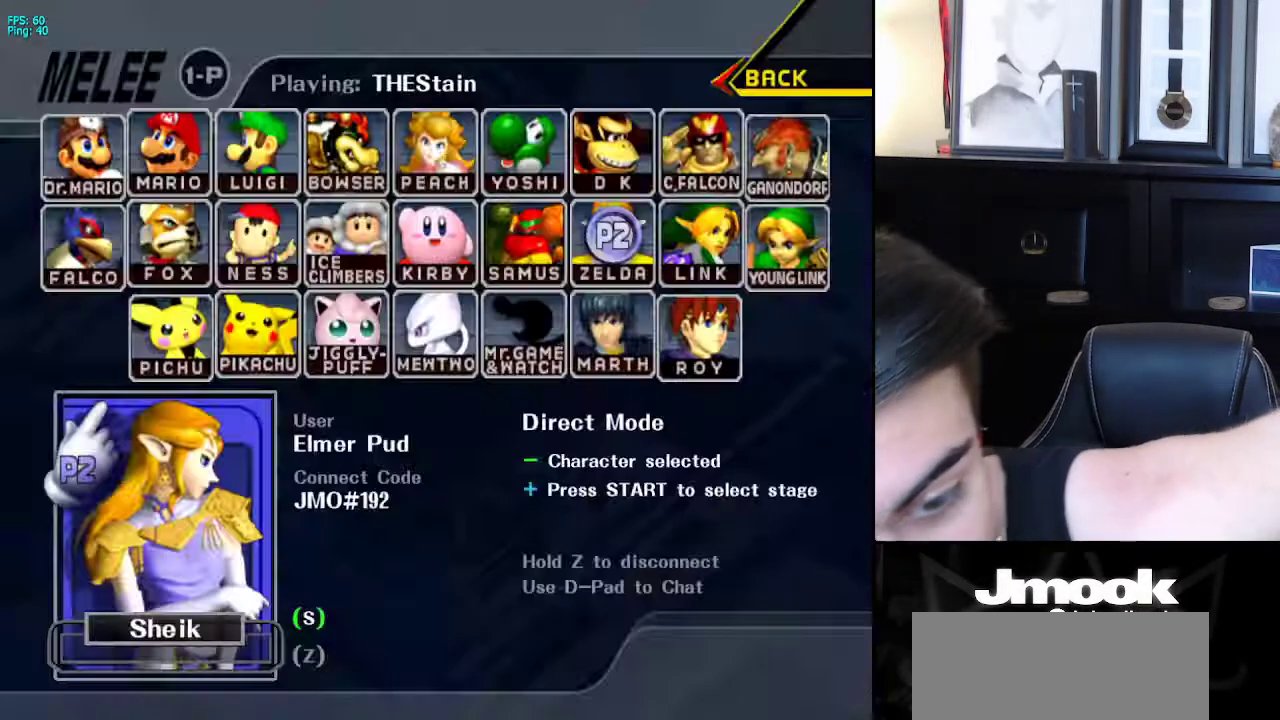
{"buttons": [], "left_stick": "center", "right_stick": "center", "events": []}
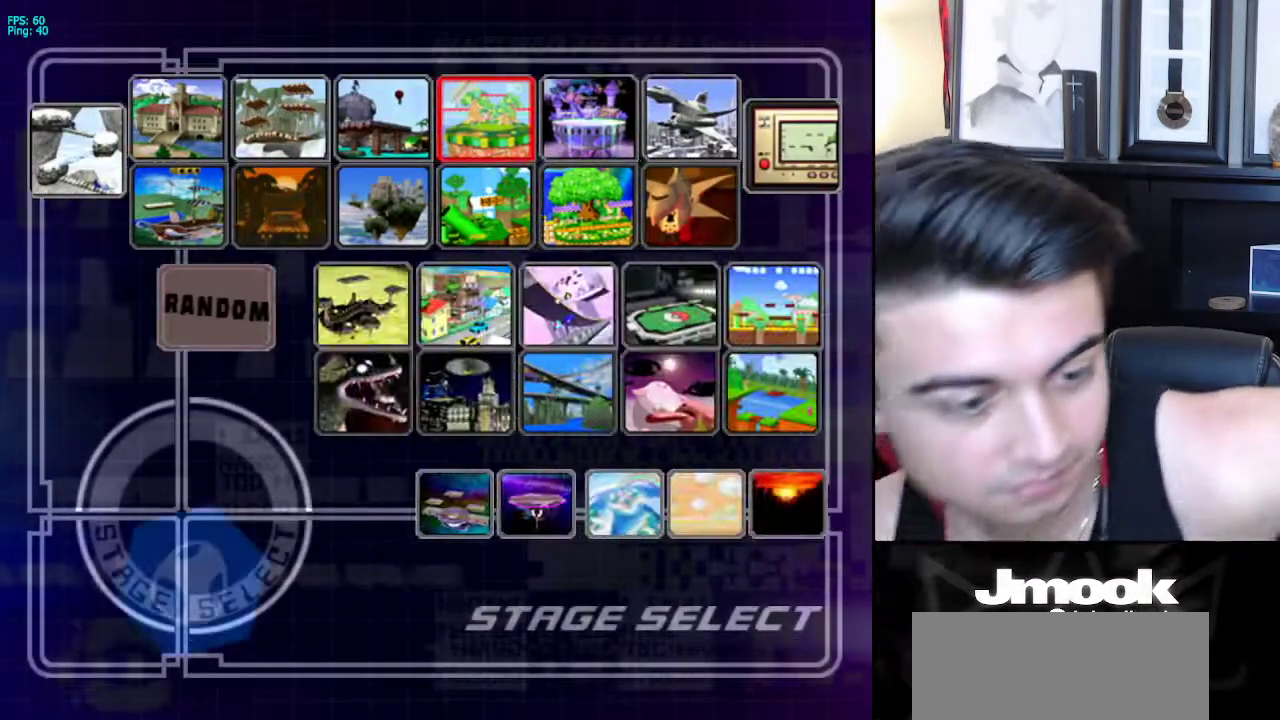
{"buttons": ["A"], "left_stick": "center", "right_stick": "center", "events": [[333, "A", "down"]]}
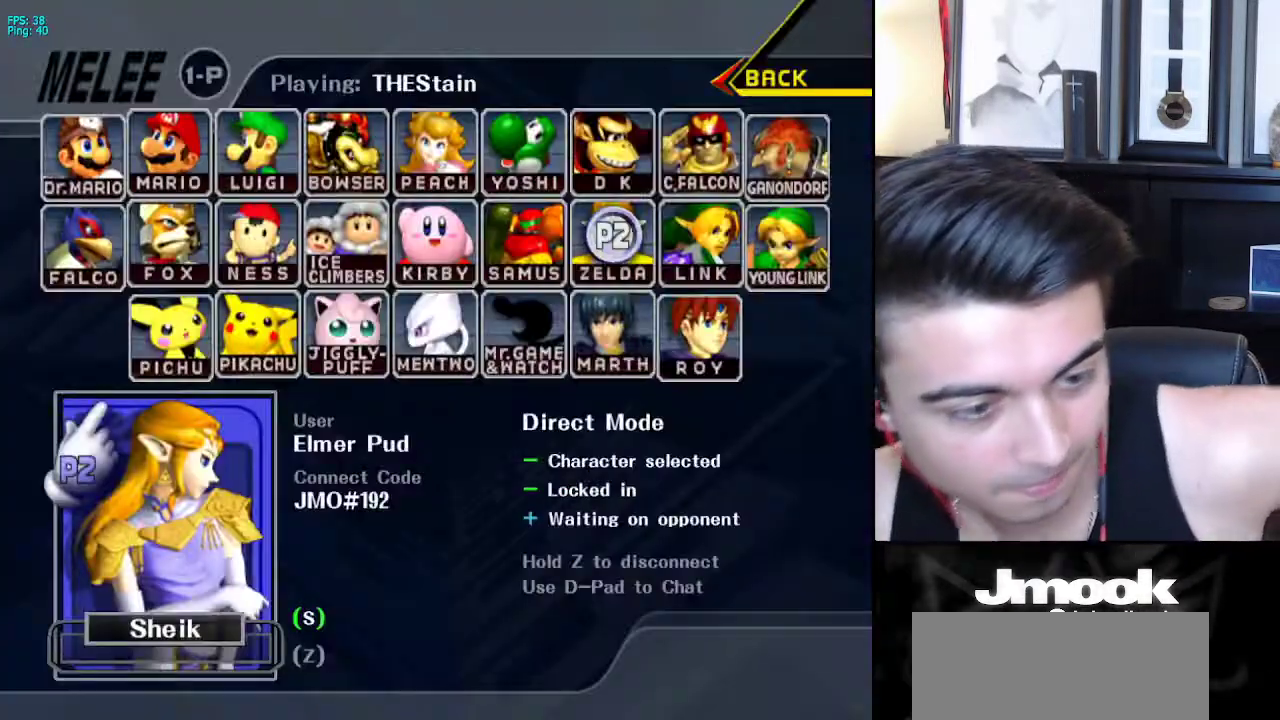
{"buttons": [], "left_stick": "center", "right_stick": "center", "events": [[67, "A", "up"], [117, "A", "down"], [400, "A", "up"]]}